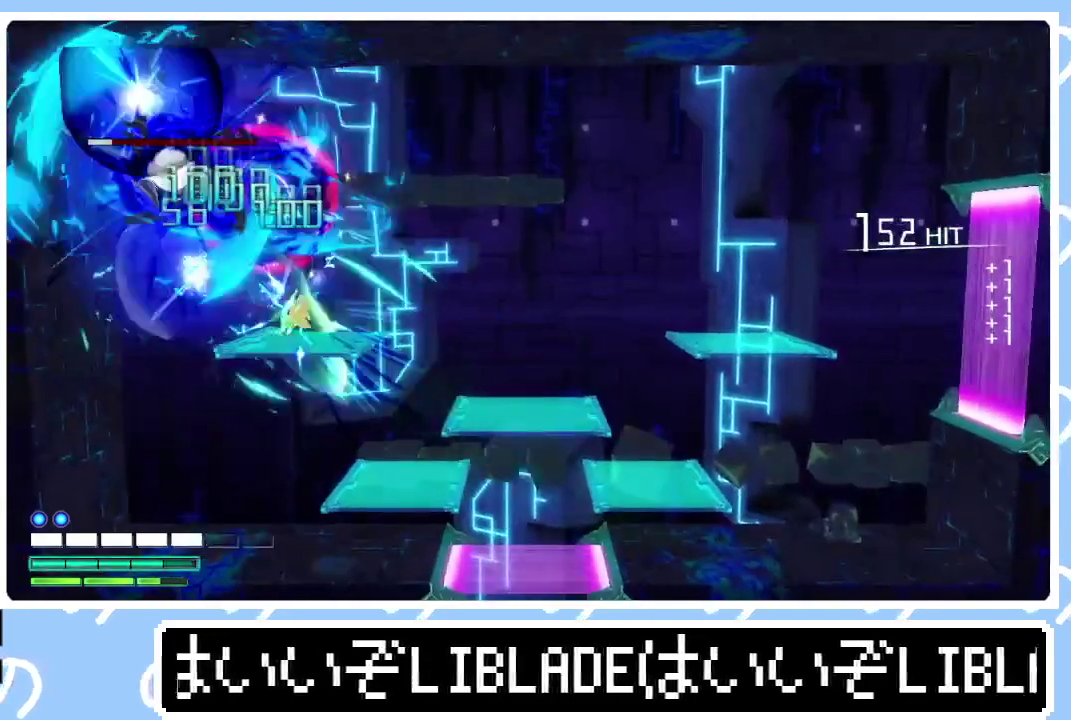
Gameplay with a controller (PlayStation layout); each line is a JSON object with the inputs held at the frame after it. "events" lists button and stick changes between this image and that frame as [ms after this image, input, new state], when the widget could be followed in between. Not read: R1.
{"buttons": ["R2"], "left_stick": "up-right", "right_stick": "up-left", "events": [[267, "left_stick", "right"], [333, "L1", "down"], [333, "left_stick", "up-right"], [467, "L1", "up"]]}
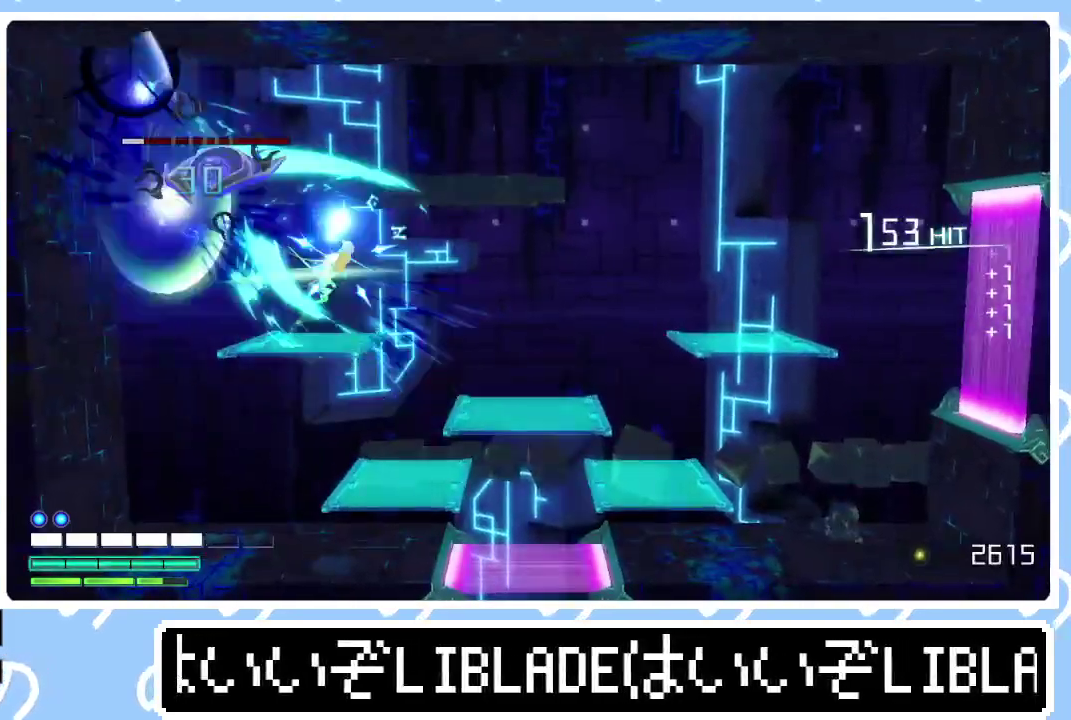
{"buttons": ["R2"], "left_stick": "right", "right_stick": "up-left", "events": [[67, "left_stick", "center"], [217, "left_stick", "right"], [300, "L1", "down"], [450, "L1", "up"]]}
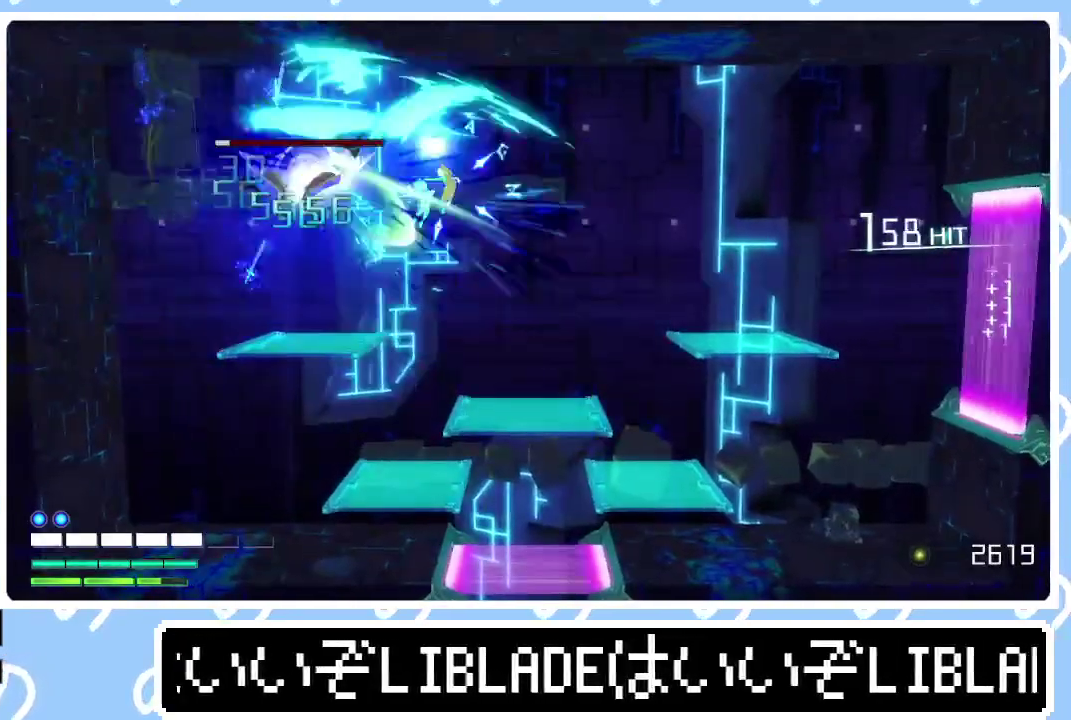
{"buttons": ["L1", "R2"], "left_stick": "up-right", "right_stick": "left", "events": [[50, "right_stick", "left"], [467, "L1", "down"], [500, "left_stick", "up-right"]]}
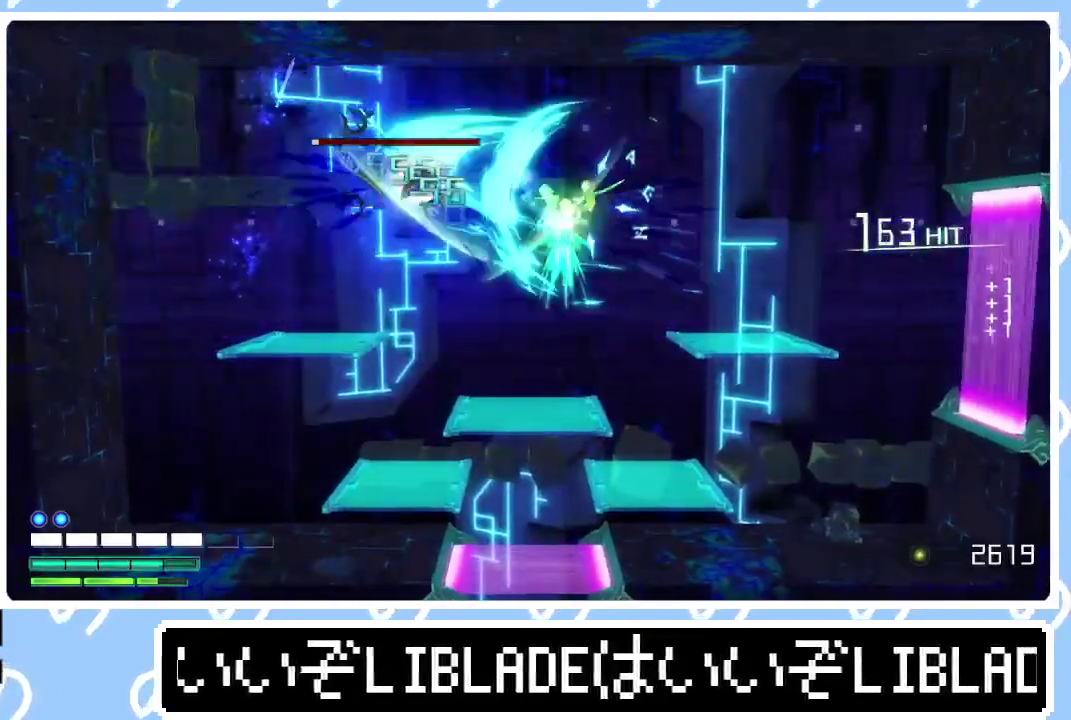
{"buttons": ["R2"], "left_stick": "right", "right_stick": "left", "events": [[117, "L1", "up"], [400, "left_stick", "right"]]}
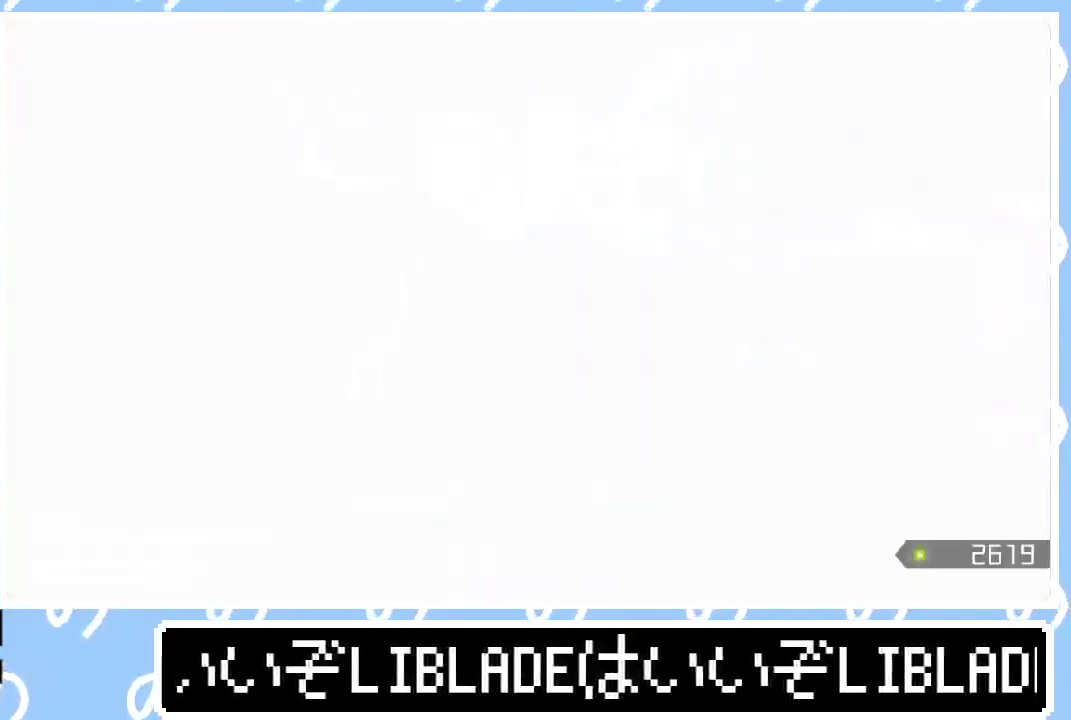
{"buttons": [], "left_stick": "right", "right_stick": "center", "events": [[433, "R2", "up"], [467, "right_stick", "center"]]}
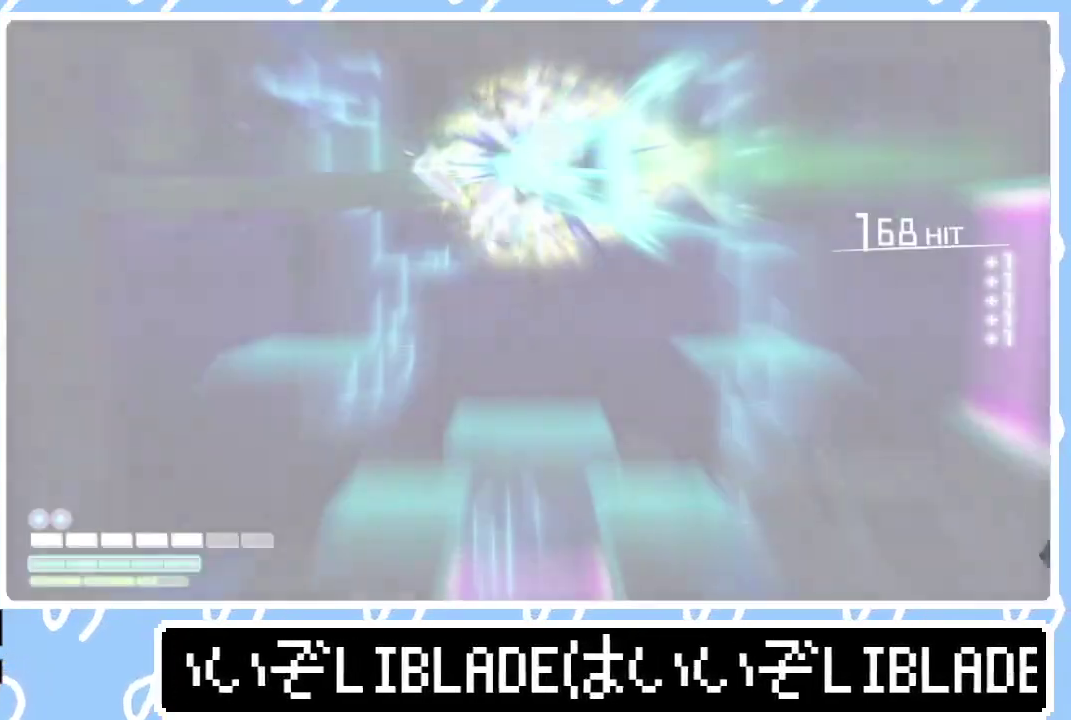
{"buttons": [], "left_stick": "right", "right_stick": "center", "events": []}
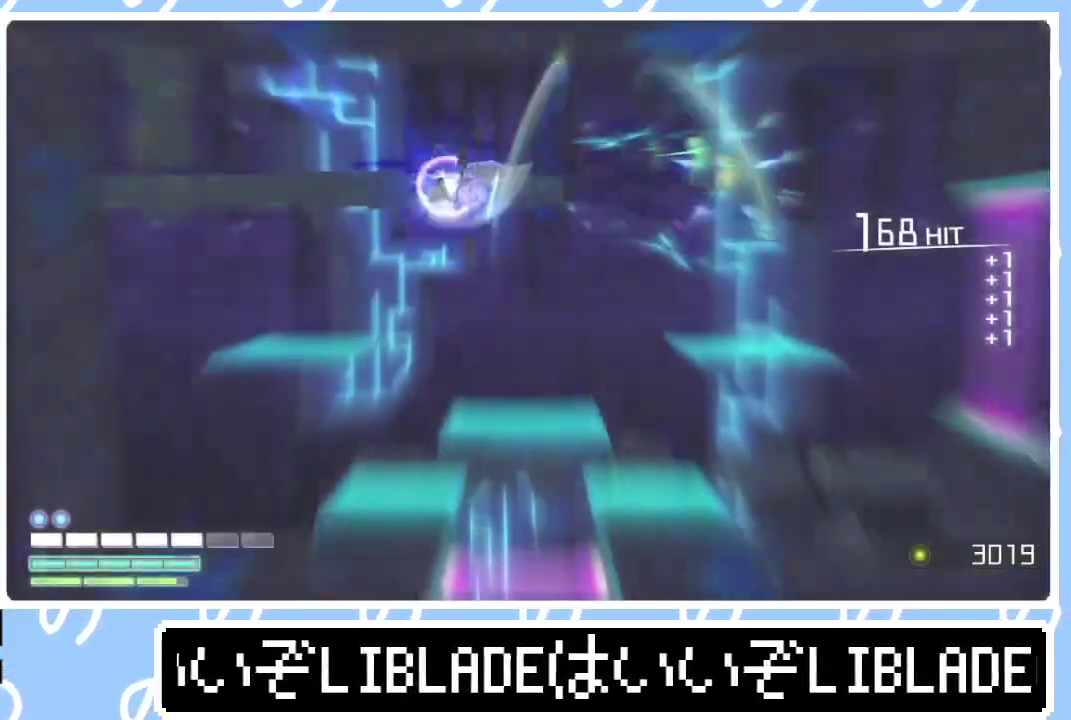
{"buttons": [], "left_stick": "right", "right_stick": "center", "events": [[150, "L1", "down"], [183, "left_stick", "up-right"], [233, "left_stick", "right"], [300, "L1", "up"]]}
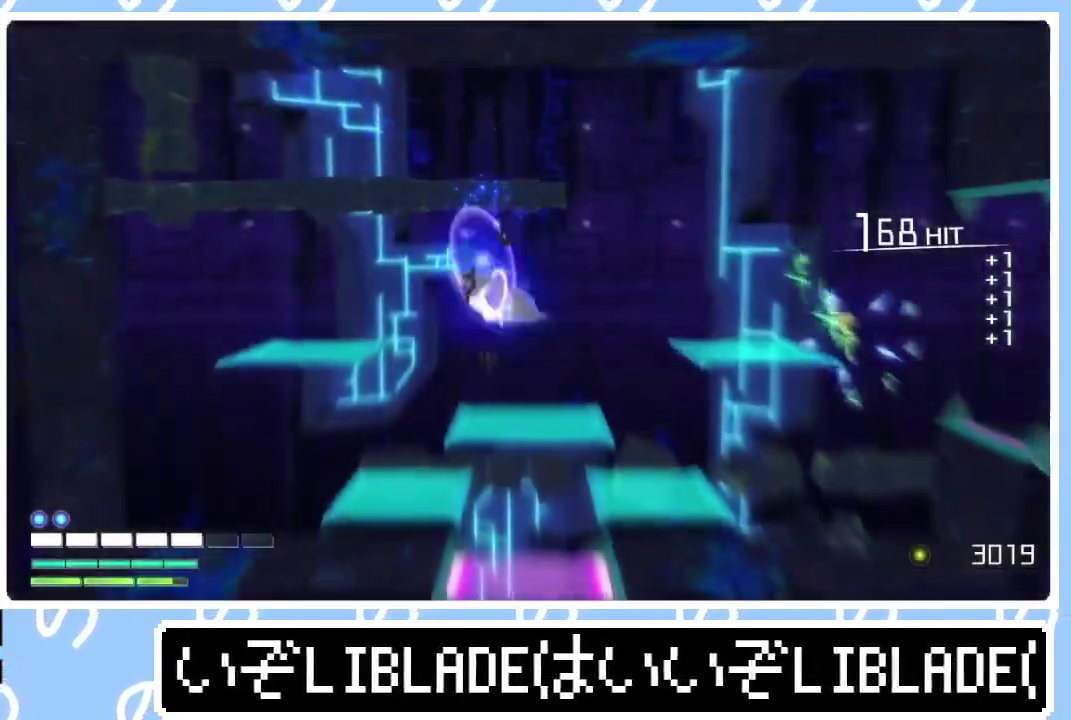
{"buttons": [], "left_stick": "right", "right_stick": "center", "events": [[33, "right_stick", "up-right"], [83, "right_stick", "right"], [167, "right_stick", "center"]]}
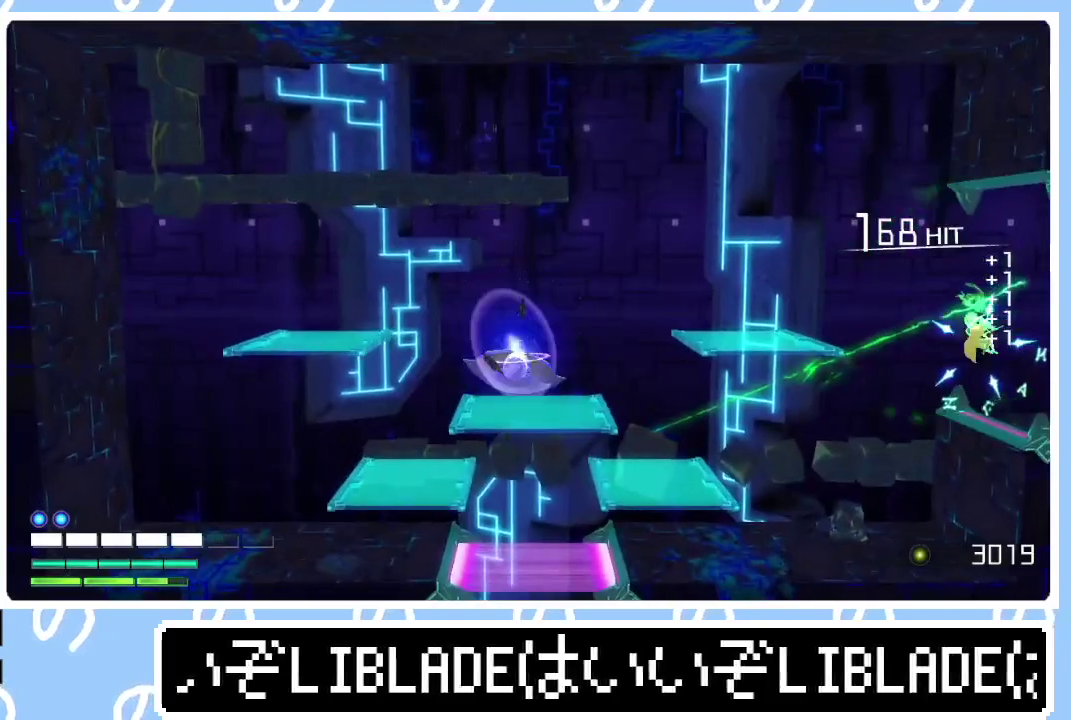
{"buttons": [], "left_stick": "right", "right_stick": "center", "events": [[350, "L1", "down"], [467, "L1", "up"]]}
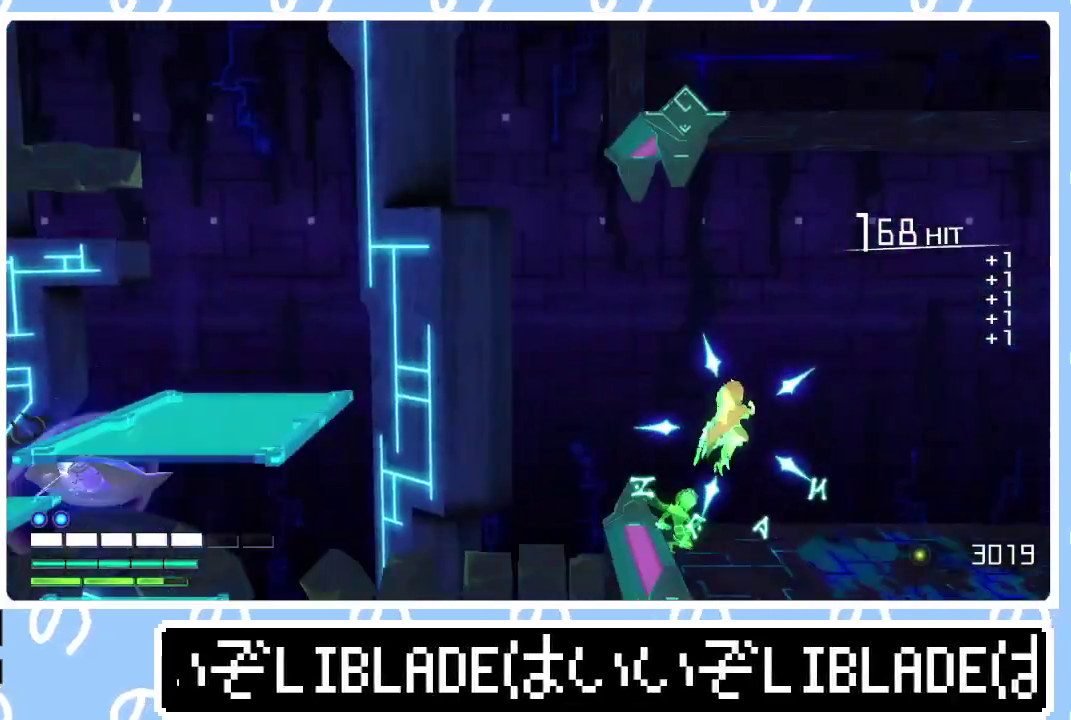
{"buttons": [], "left_stick": "right", "right_stick": "center", "events": [[33, "L1", "down"], [117, "L1", "up"], [183, "L1", "down"], [283, "L1", "up"], [333, "L1", "down"], [433, "L1", "up"]]}
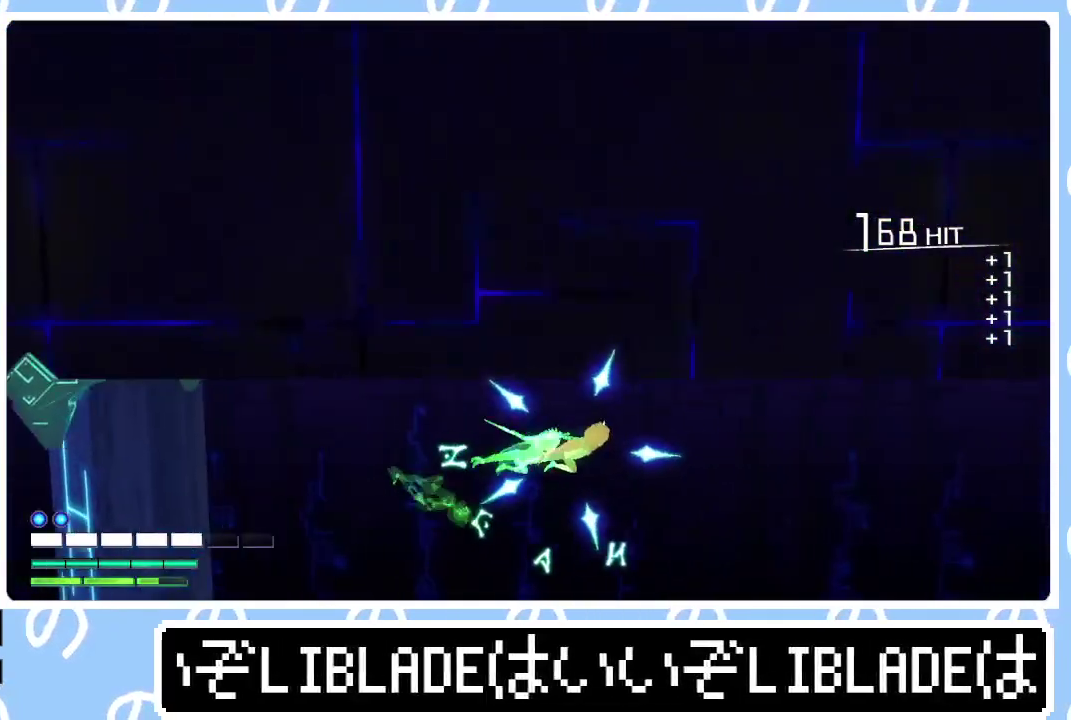
{"buttons": [], "left_stick": "right", "right_stick": "center", "events": []}
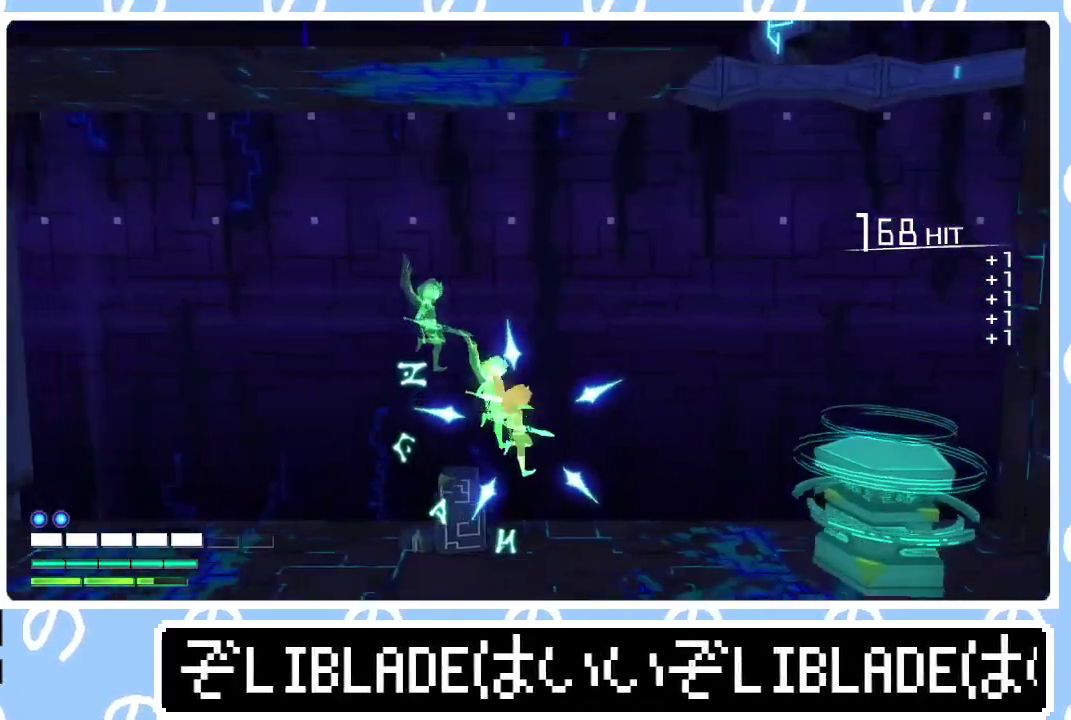
{"buttons": [], "left_stick": "up-right", "right_stick": "center", "events": [[17, "L1", "down"], [33, "left_stick", "up-right"], [133, "L1", "up"], [233, "L1", "down"], [333, "L1", "up"], [383, "L1", "down"], [467, "L1", "up"]]}
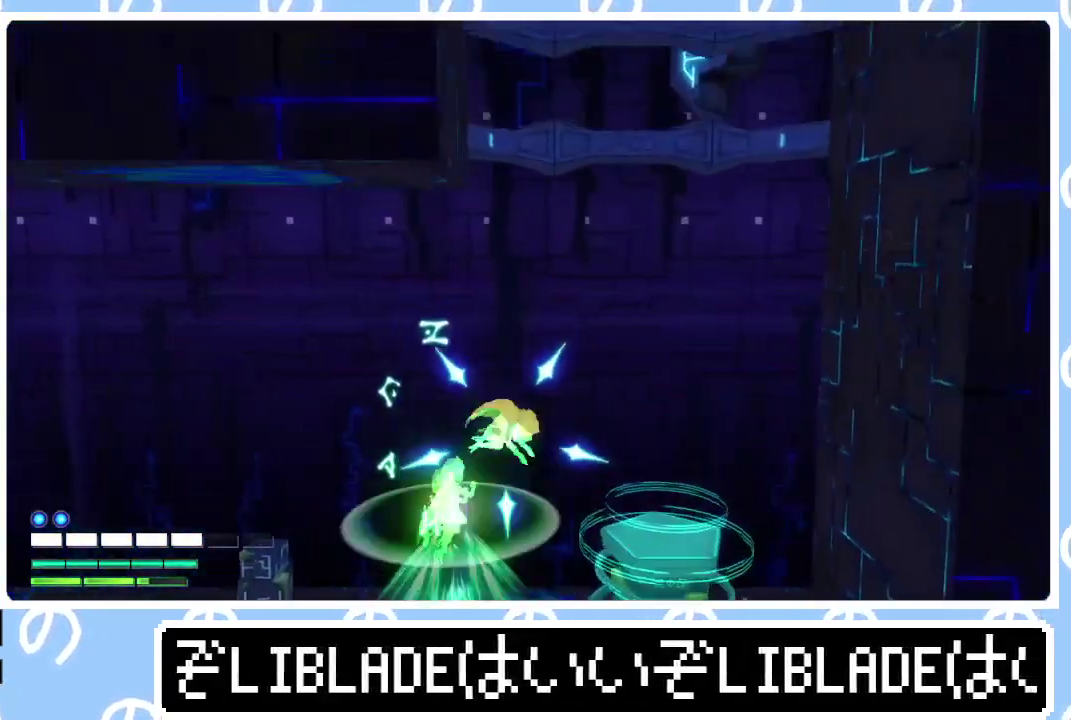
{"buttons": [], "left_stick": "left", "right_stick": "right", "events": [[33, "L1", "down"], [83, "L1", "up"], [167, "left_stick", "up-left"], [217, "right_stick", "left"], [283, "left_stick", "left"], [300, "right_stick", "up-right"], [467, "right_stick", "right"]]}